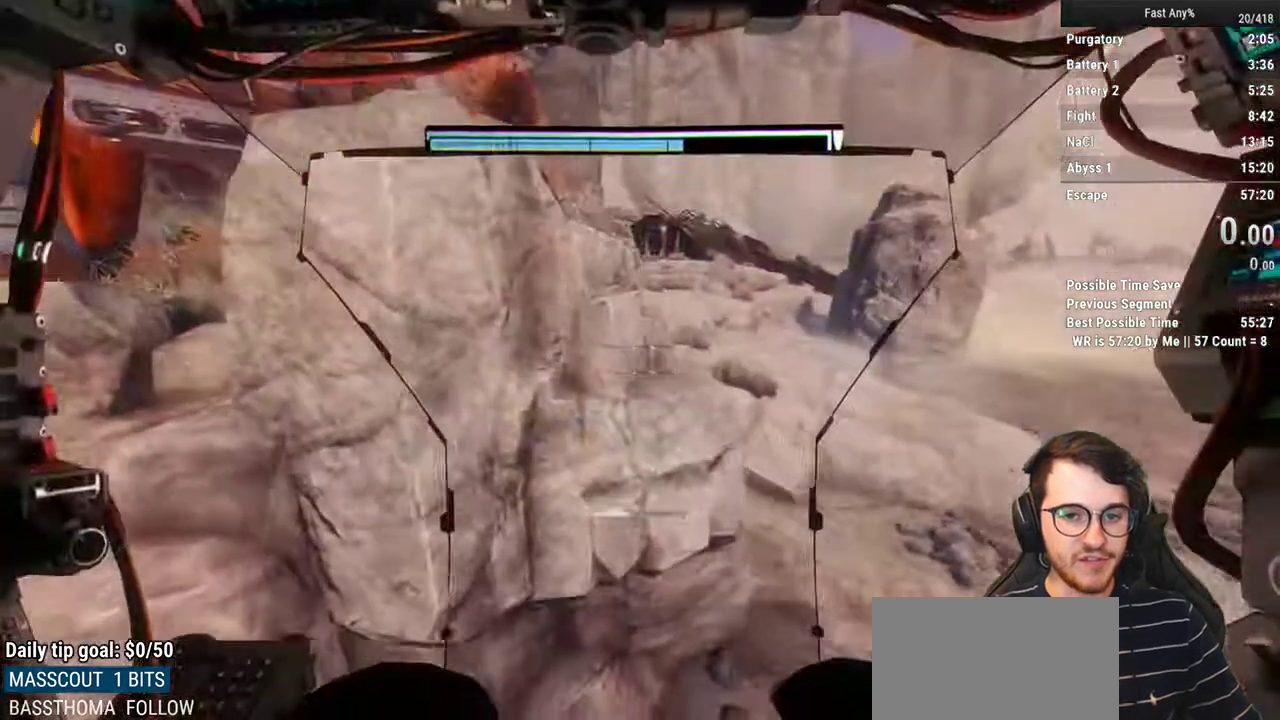
Gameplay with keyboard and mouse; each line is a JSON object with the keys and mouse buttons held at the frame after it. "events" lists presses ("down") and releases ("up") of "1", "2", "3", "4", "5", "a", "alt", "c", "ctrl", "d", "e", "f", "q", "r", "s", "shift", "space", "tab", "v", "w", "x", "z", "mouse_left", "mouse_middle", "mouse_right", "mouse_mb4", "mouse_mb5", "mouse_wheel_up" and "mouse_wheel_down" between this image and that frame as [ms after this image, input, new state], when the widget could be followed in between. "mouse_left", "mouse_middle", "mouse_right", "mouse_mb4", "mouse_mb5", "mouse_wheel_up", "mouse_wheel_down" = the "left", "middle", "right", "mb4", "mb5", "wheel_up", "wheel_down" buttons of the "mouse" list. No other keys are recorded. Not read: mouse_move.
{"keys": ["d", "shift", "w"], "mouse": [], "events": [[317, "d", "down"], [400, "w", "down"], [500, "shift", "down"]]}
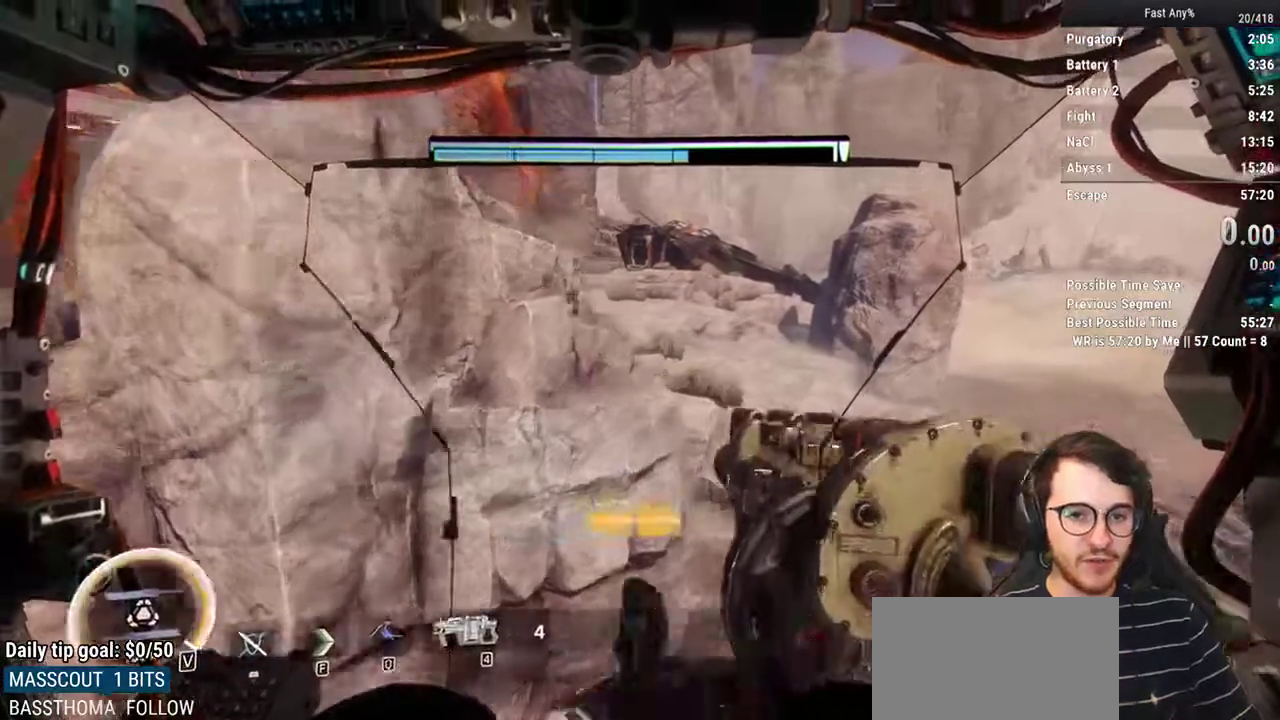
{"keys": ["d", "shift", "w"], "mouse": [], "events": []}
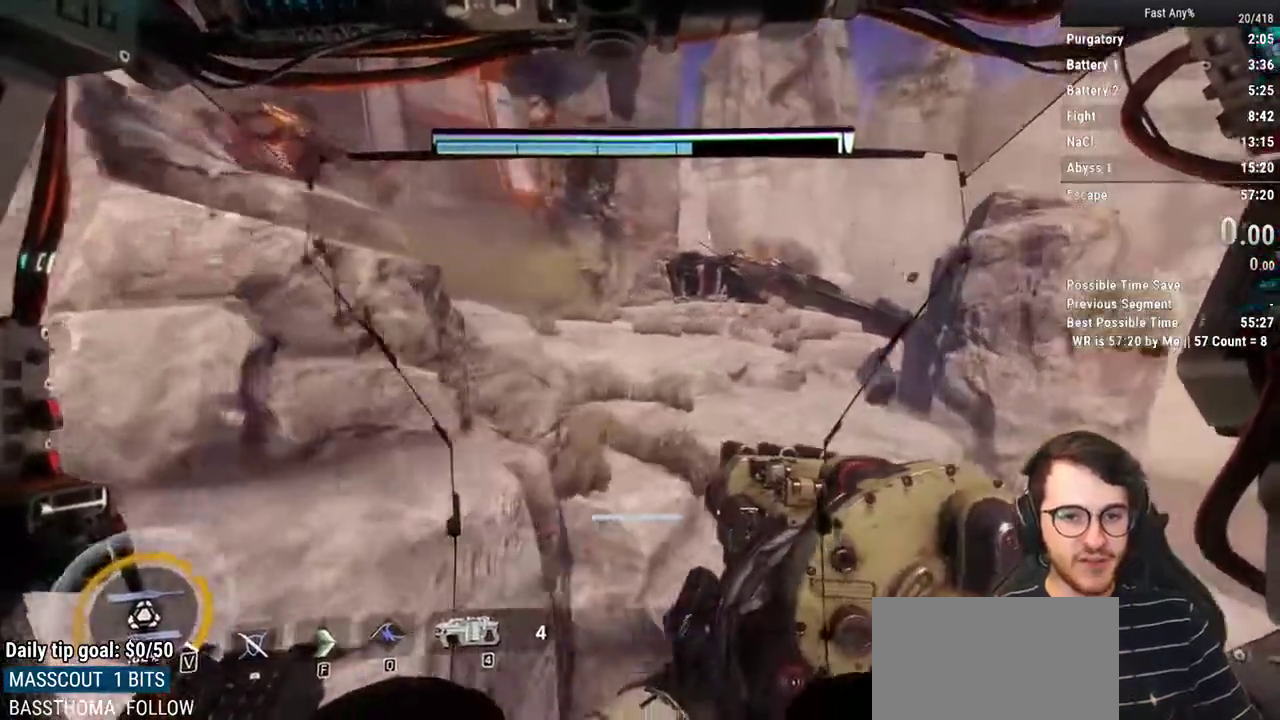
{"keys": ["d", "shift", "w"], "mouse": [], "events": []}
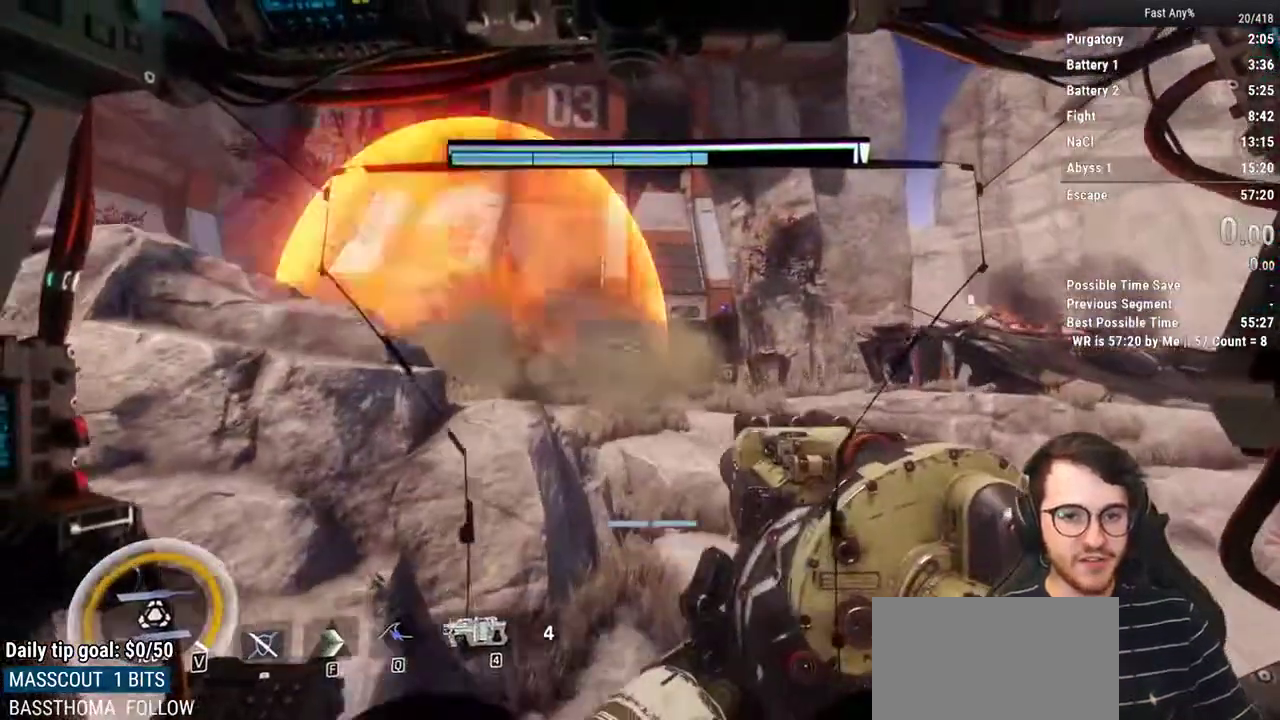
{"keys": [], "mouse": [], "events": [[400, "d", "up"], [400, "shift", "up"], [400, "w", "up"]]}
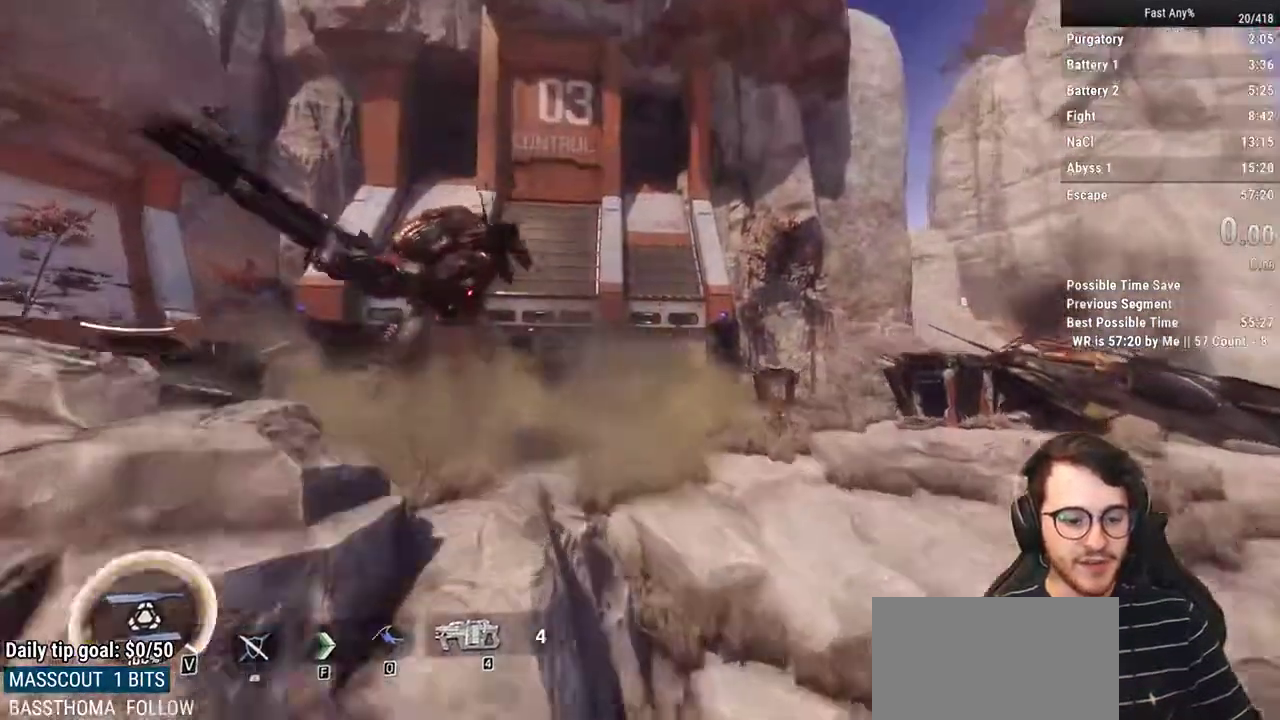
{"keys": [], "mouse": [], "events": []}
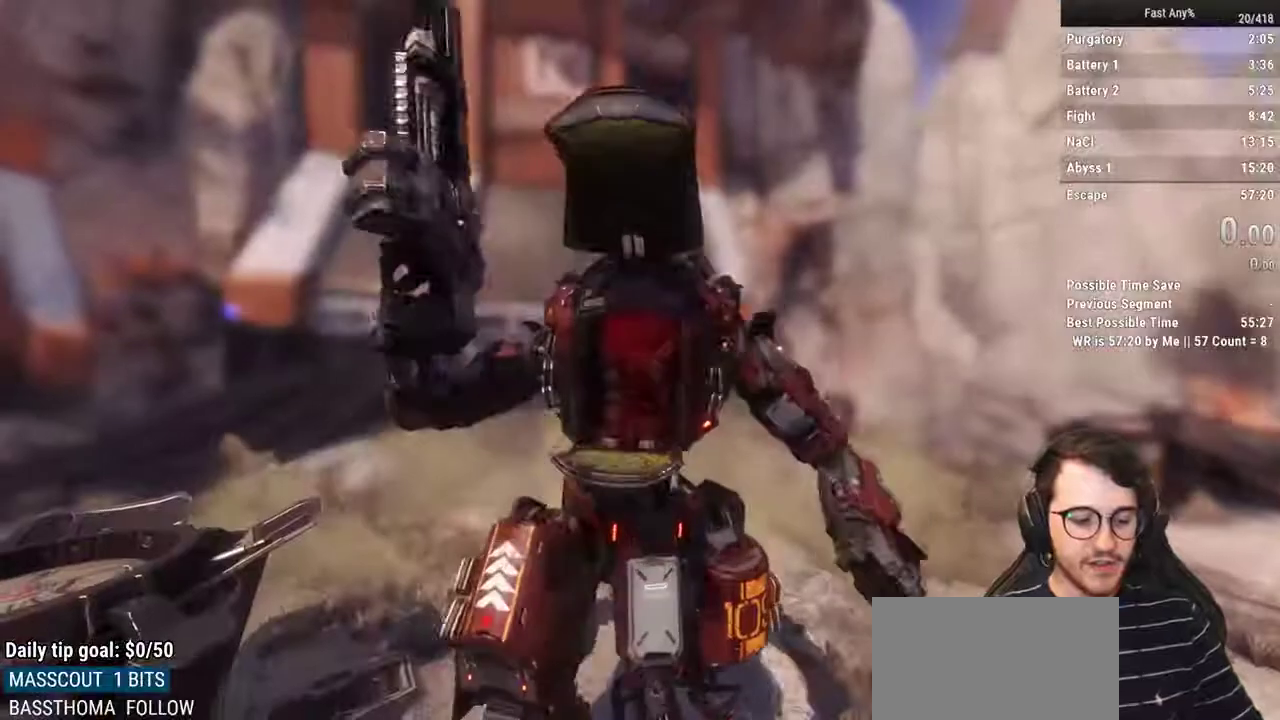
{"keys": [], "mouse": [], "events": []}
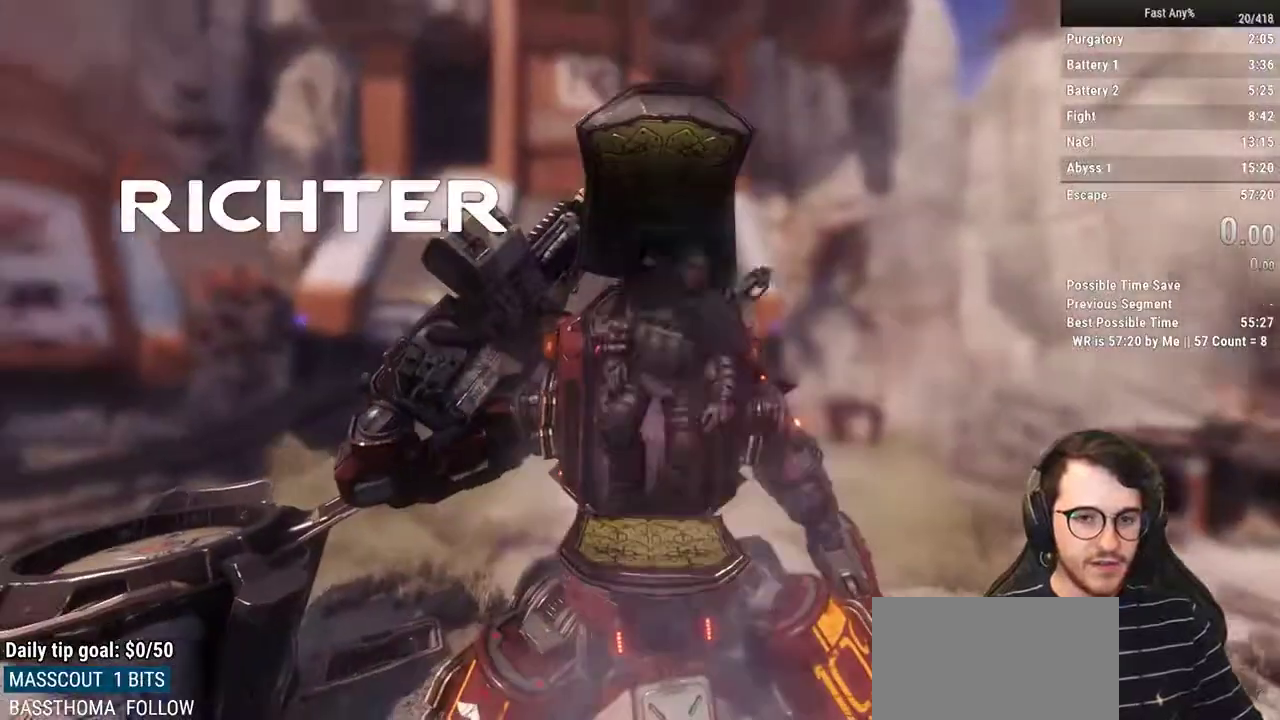
{"keys": [], "mouse": [], "events": []}
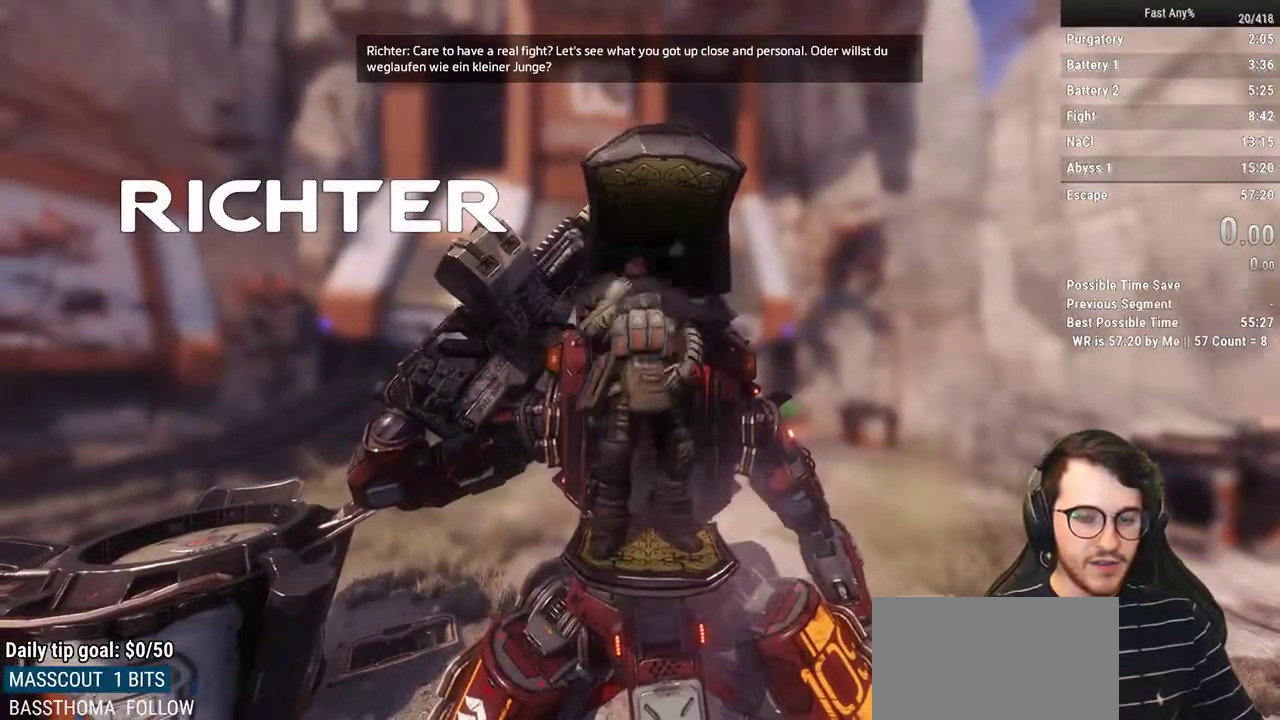
{"keys": [], "mouse": [], "events": []}
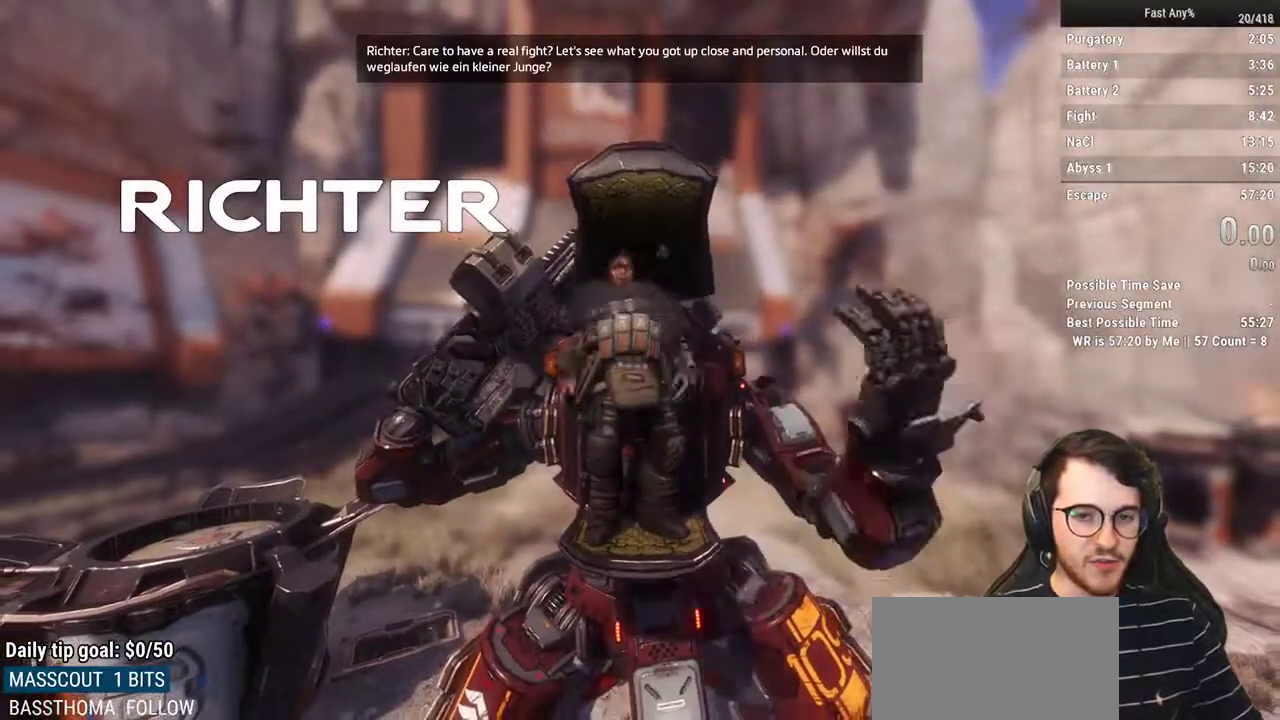
{"keys": [], "mouse": [], "events": []}
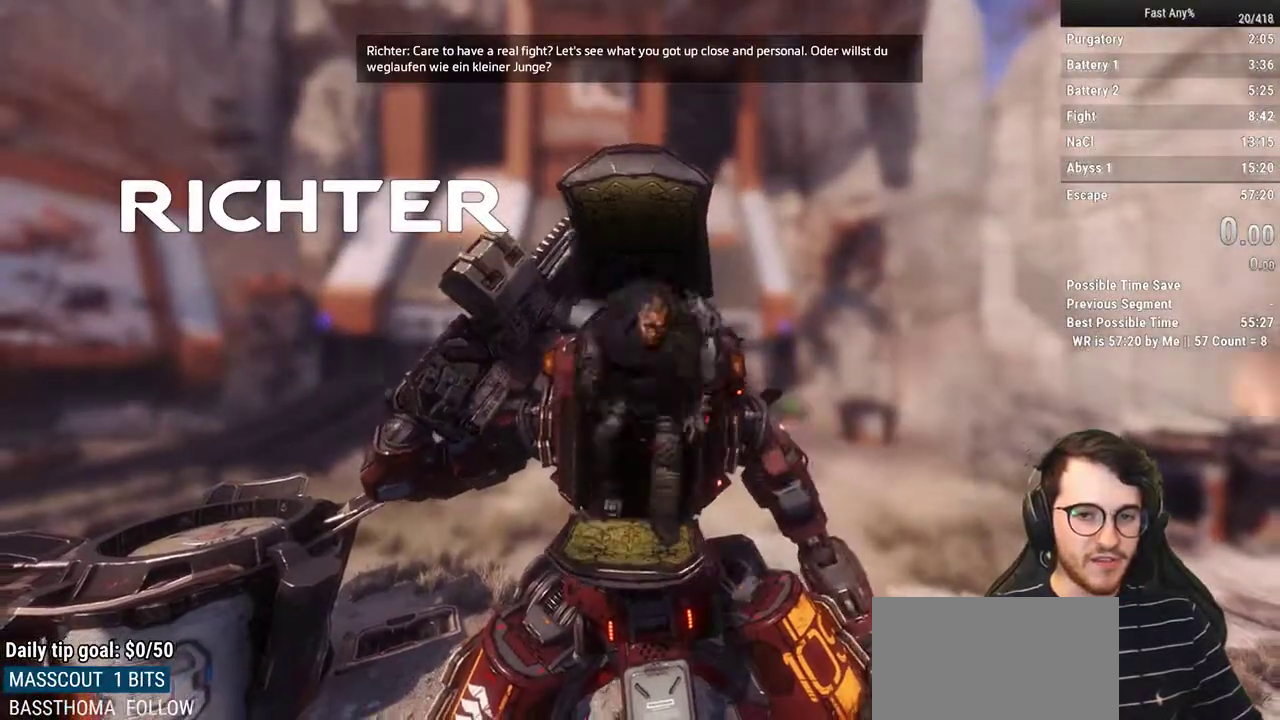
{"keys": [], "mouse": [], "events": []}
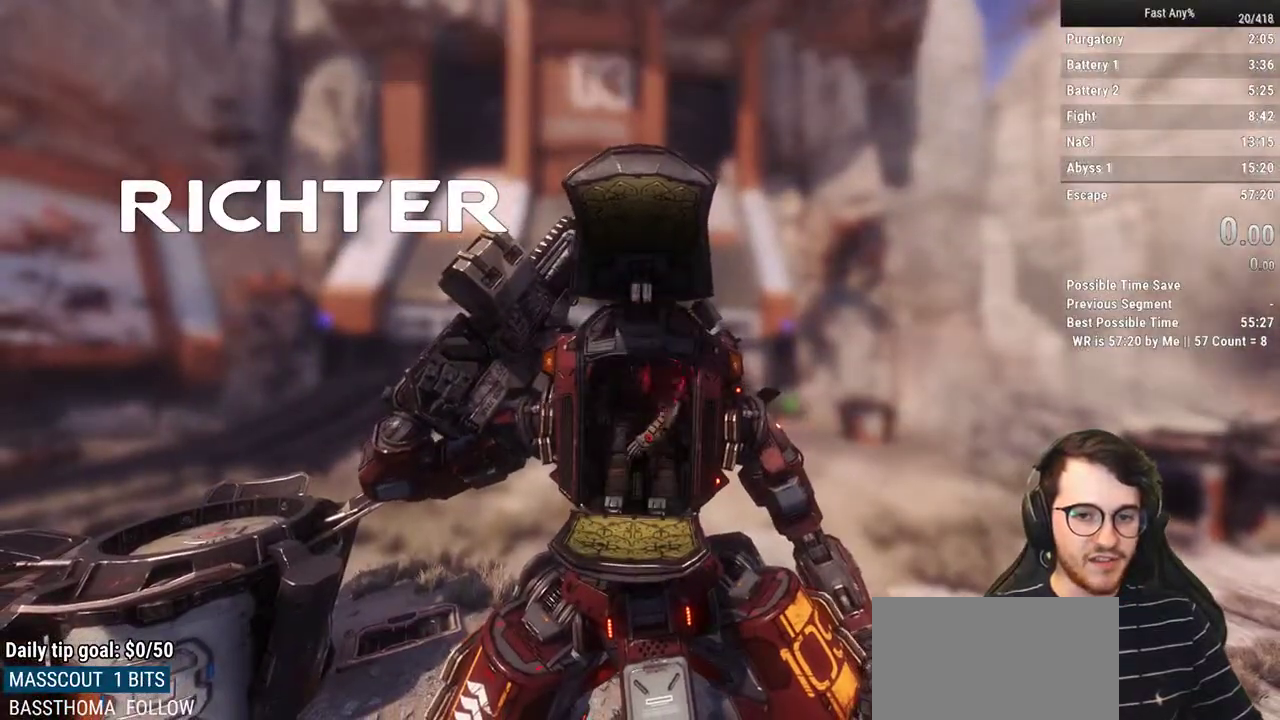
{"keys": [], "mouse": [], "events": []}
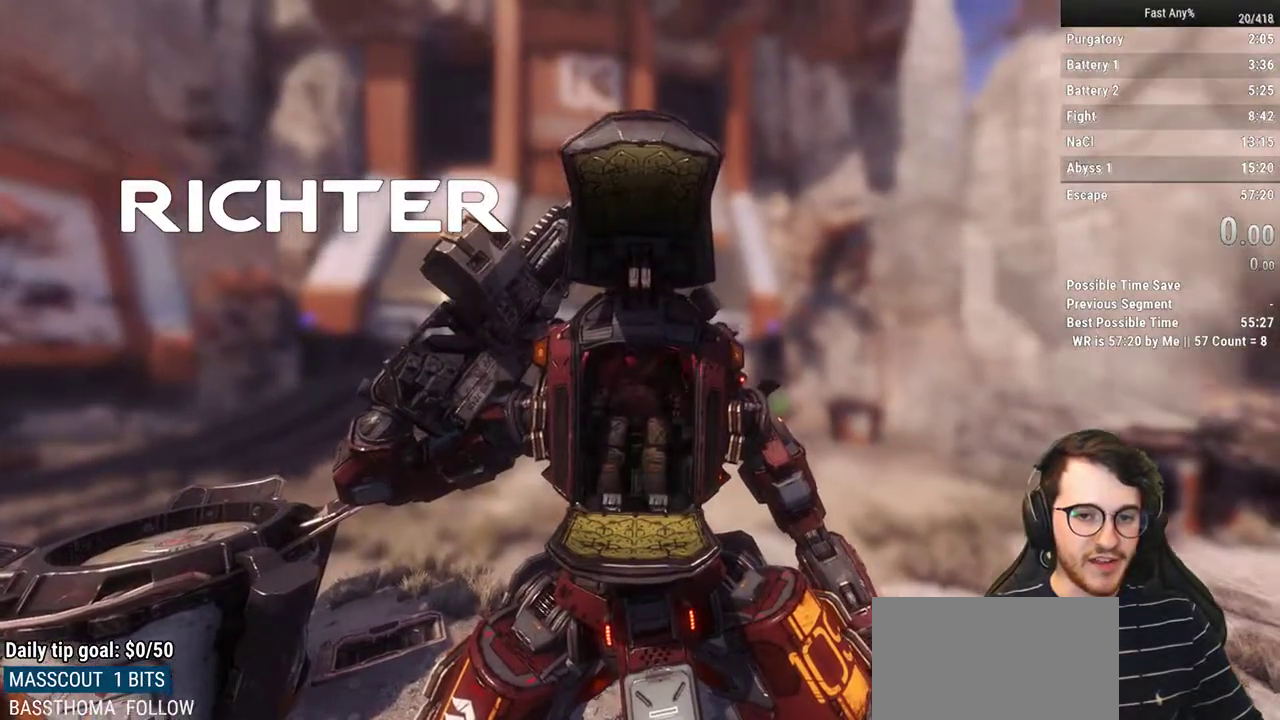
{"keys": [], "mouse": [], "events": []}
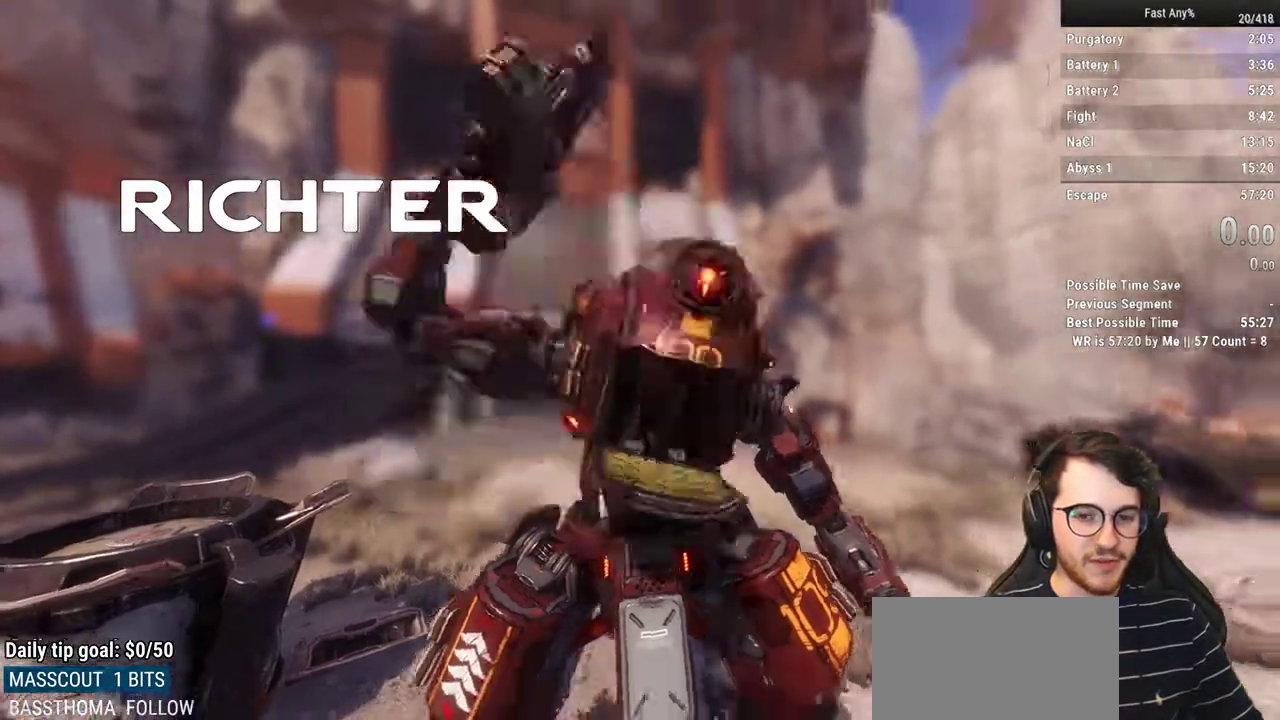
{"keys": [], "mouse": [], "events": []}
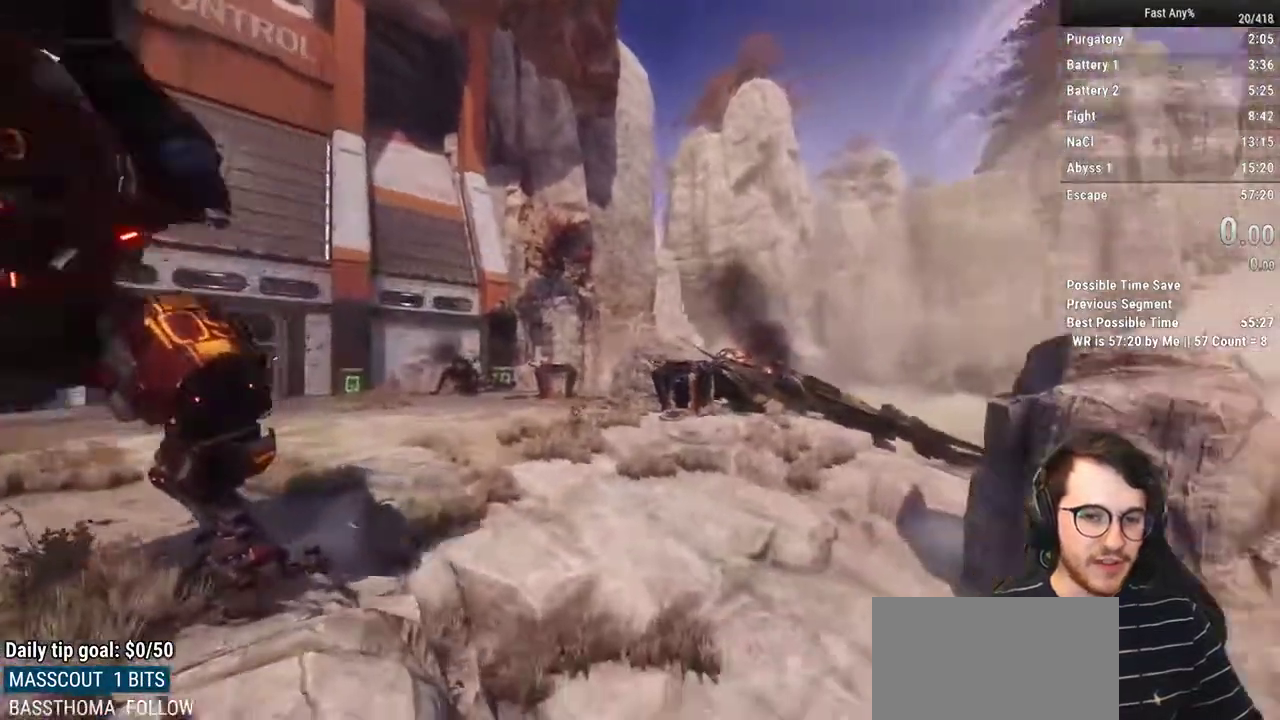
{"keys": [], "mouse": [], "events": []}
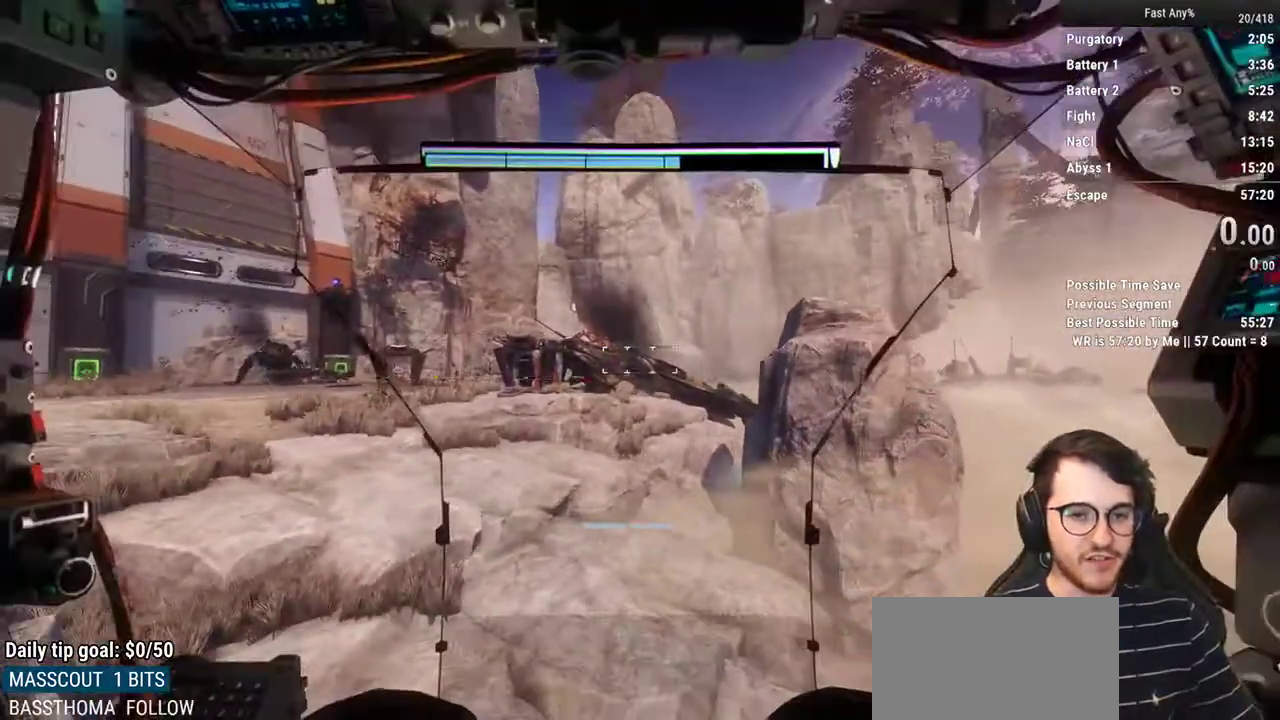
{"keys": ["d", "q", "w"], "mouse": [], "events": [[117, "w", "down"], [200, "q", "down"], [300, "d", "down"]]}
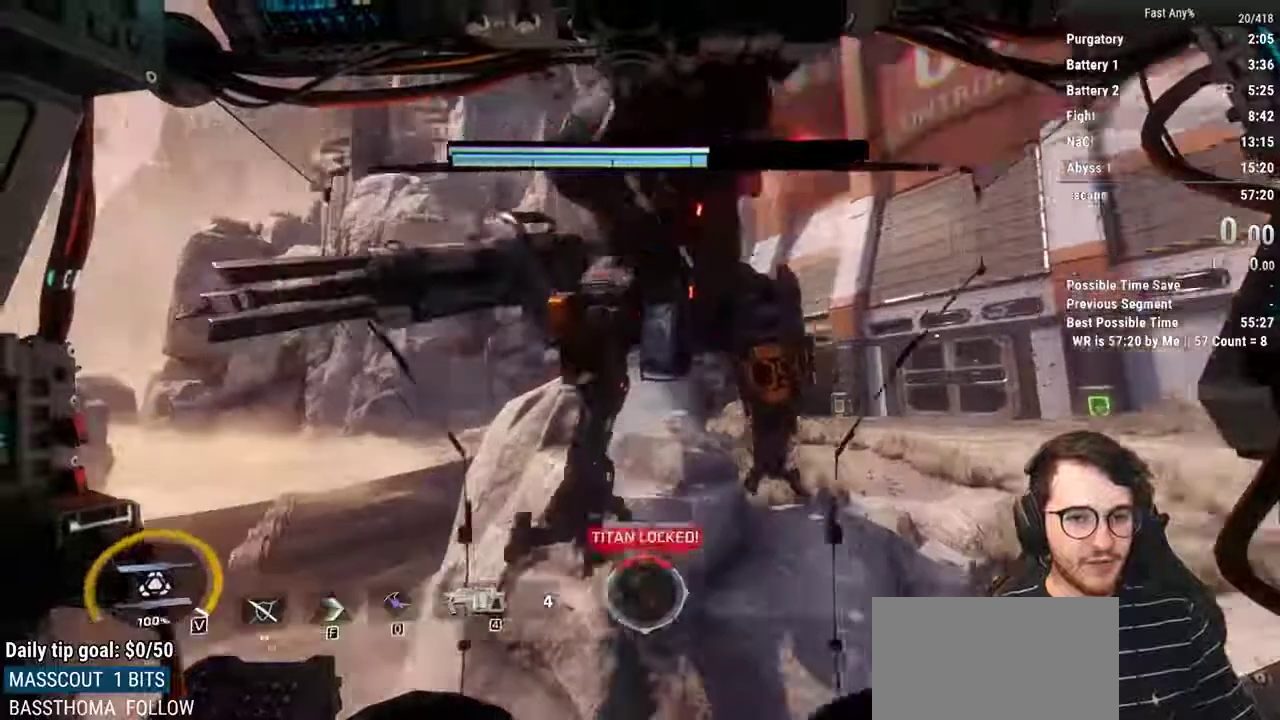
{"keys": ["d", "s"], "mouse": [], "events": [[83, "w", "up"], [167, "s", "down"], [217, "q", "up"], [400, "d", "up"], [500, "d", "down"]]}
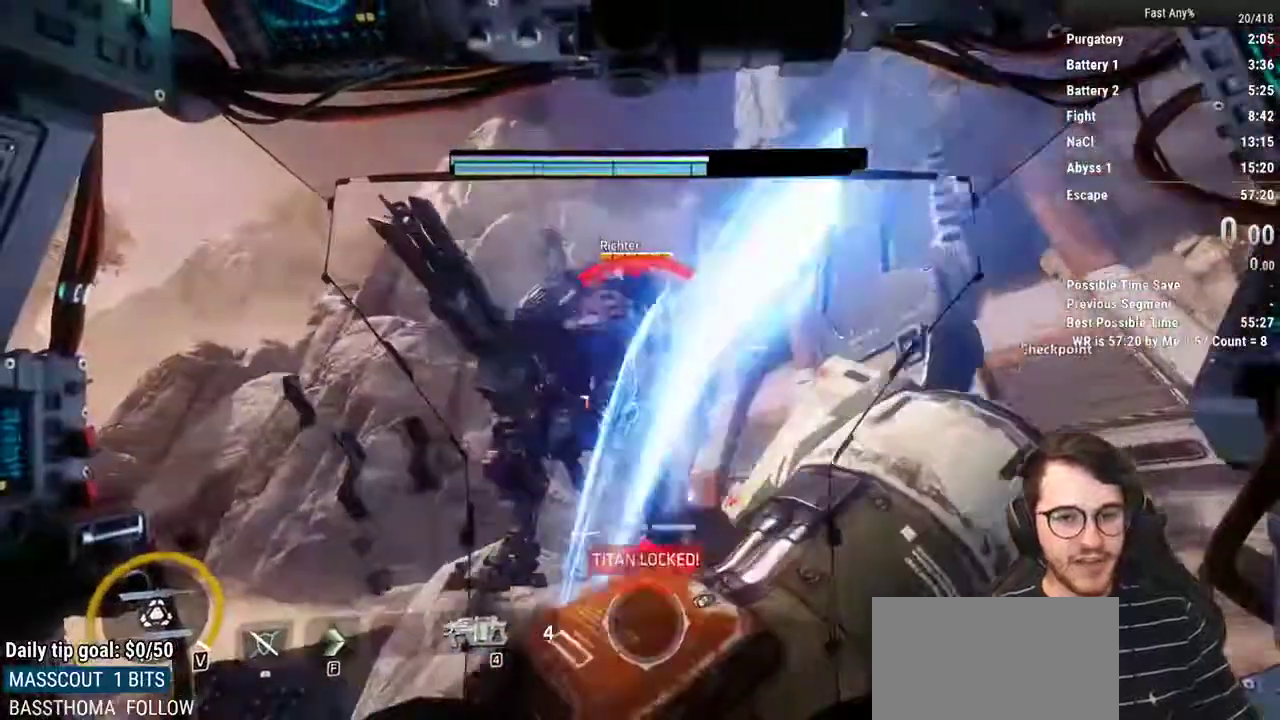
{"keys": ["d"], "mouse": [], "events": [[50, "s", "up"], [183, "w", "down"], [417, "w", "up"]]}
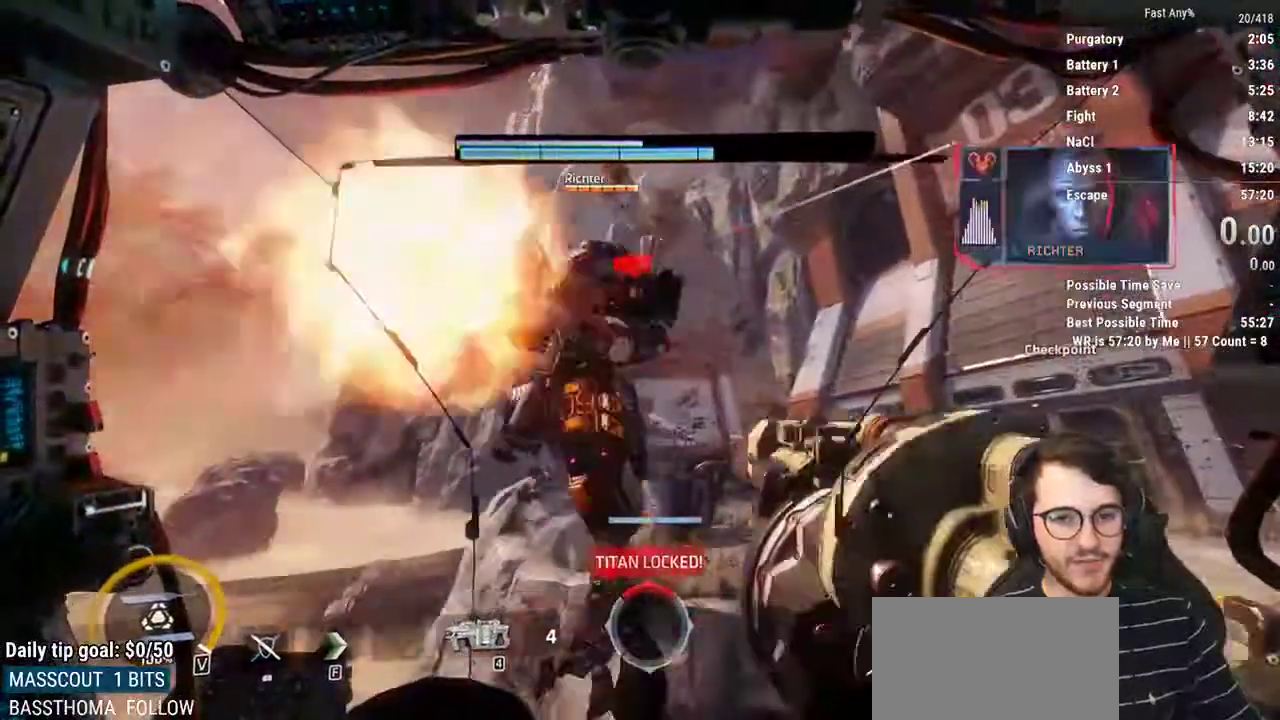
{"keys": [], "mouse": [], "events": [[300, "d", "up"], [383, "s", "down"], [483, "s", "up"]]}
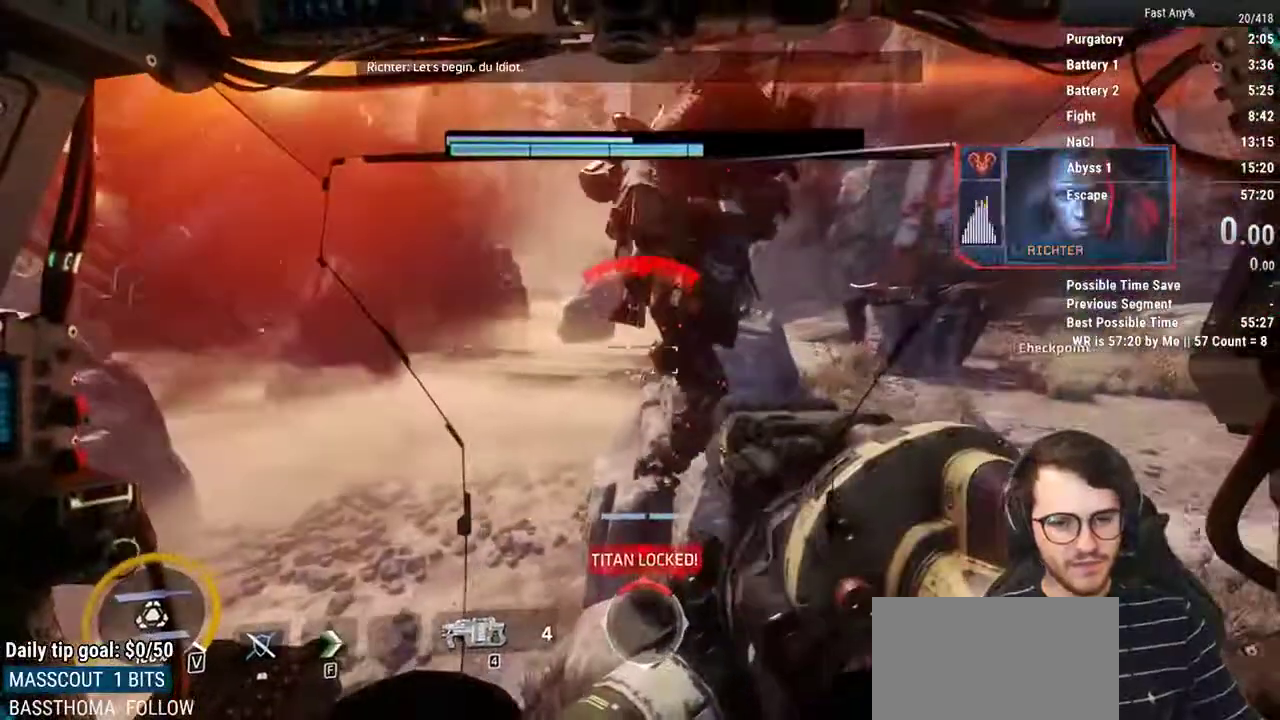
{"keys": [], "mouse": [], "events": []}
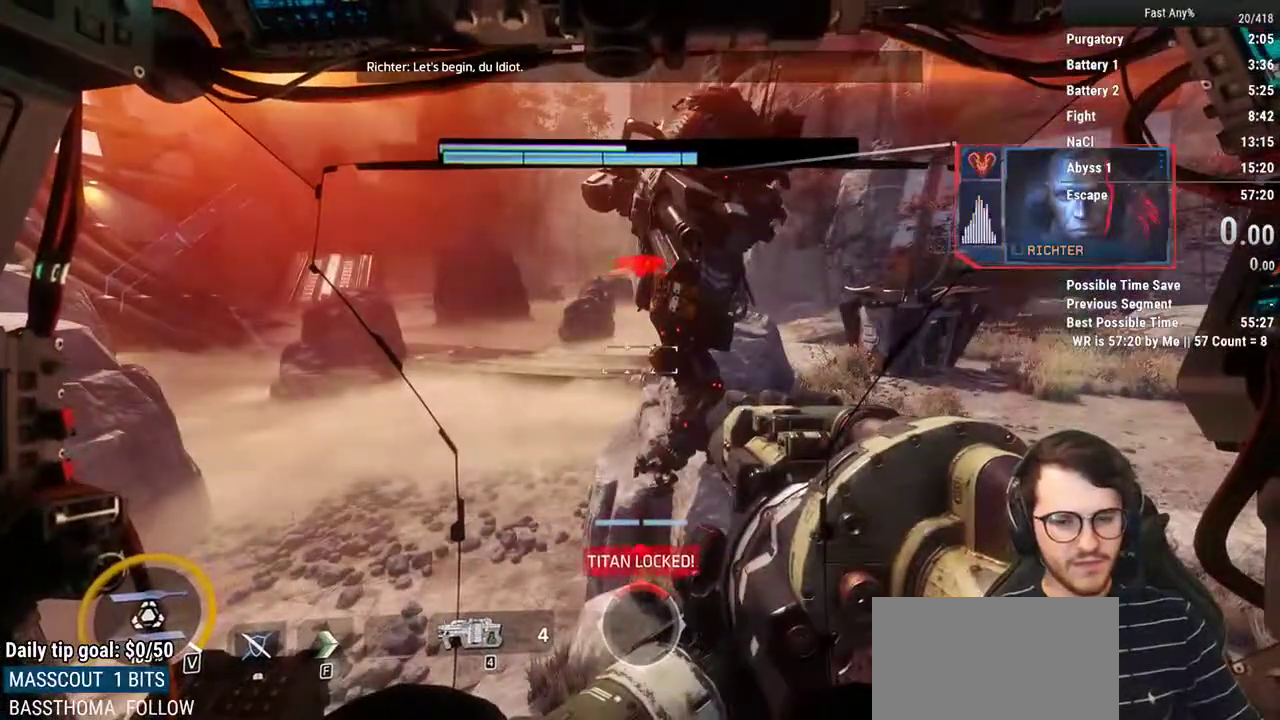
{"keys": [], "mouse": [], "events": []}
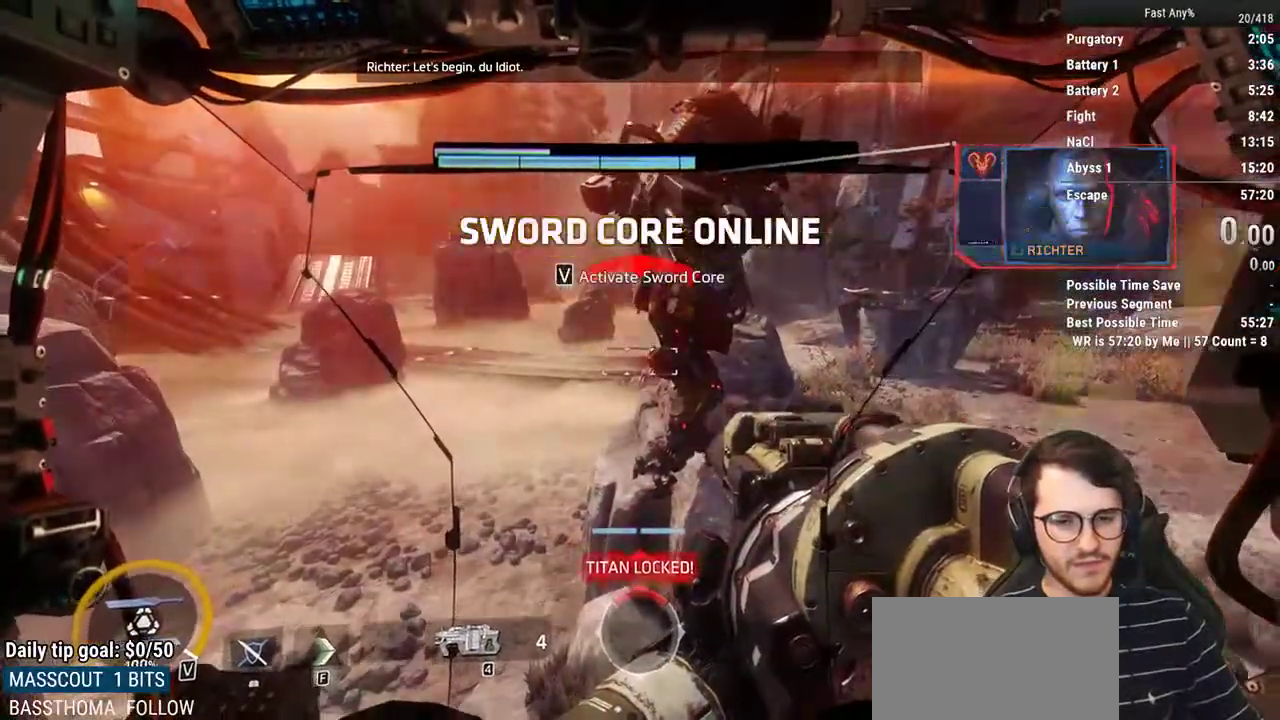
{"keys": [], "mouse": [], "events": []}
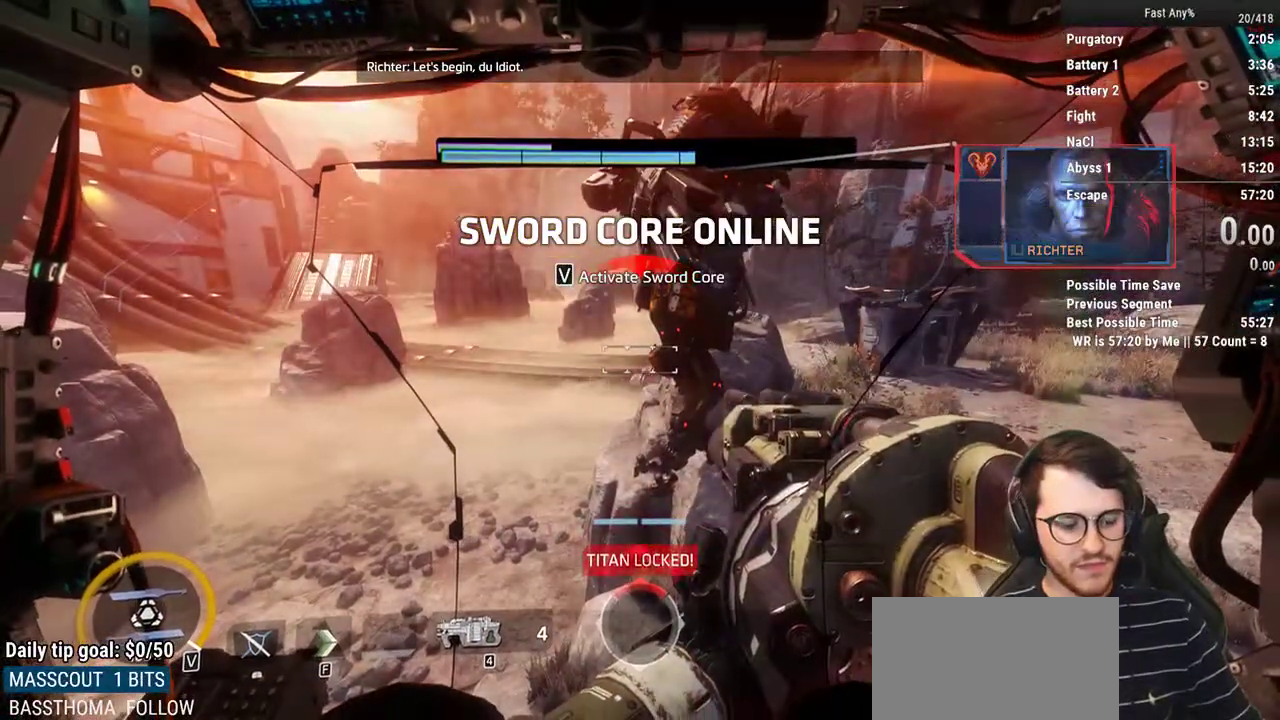
{"keys": [], "mouse": [], "events": []}
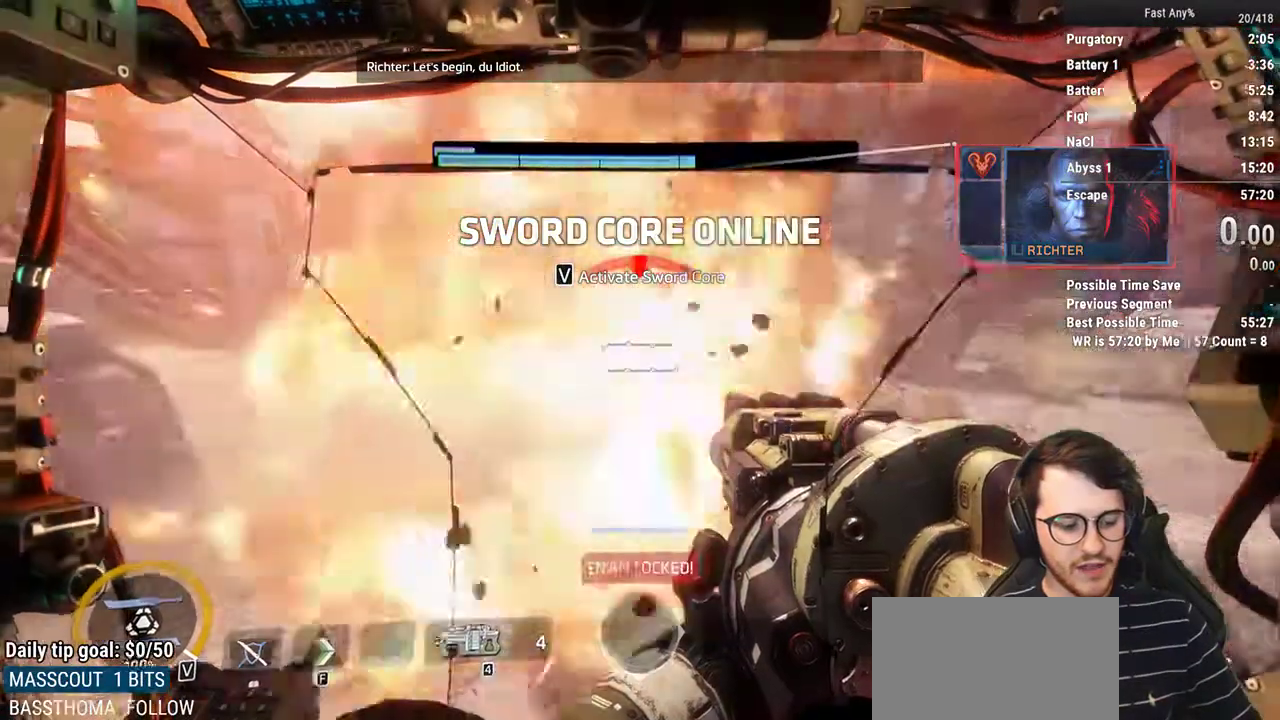
{"keys": [], "mouse": [], "events": []}
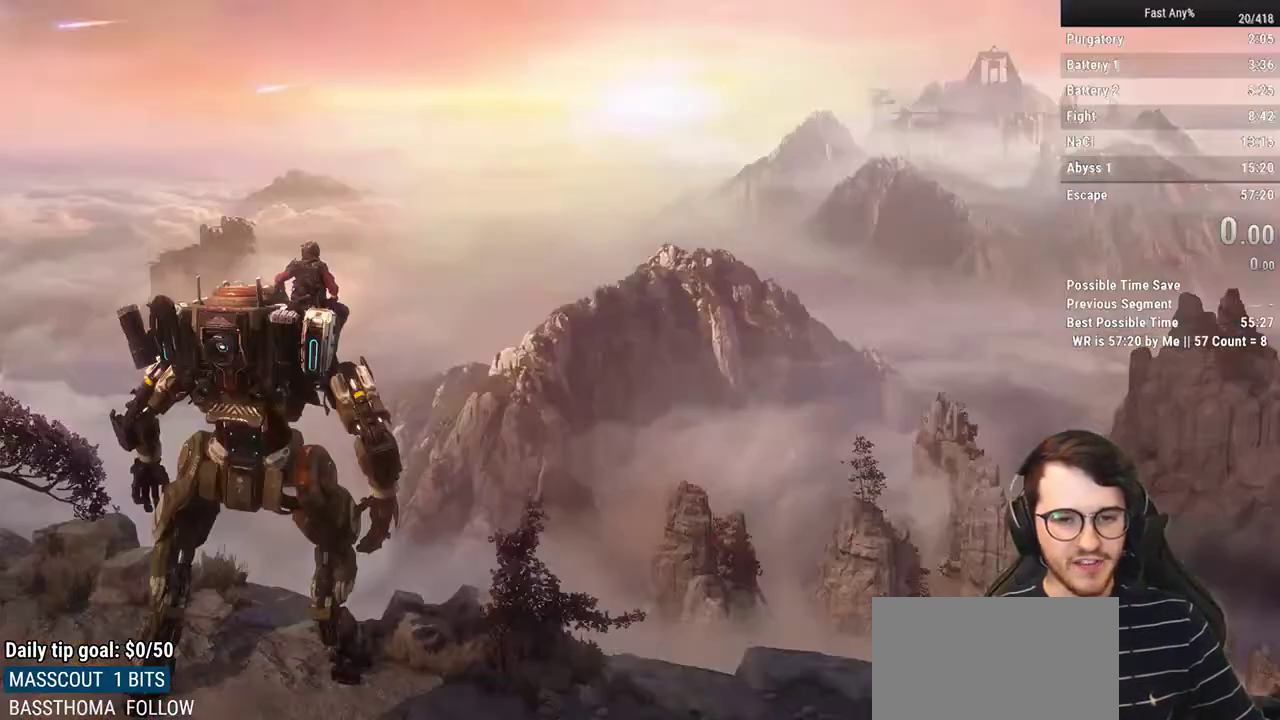
{"keys": [], "mouse": [], "events": []}
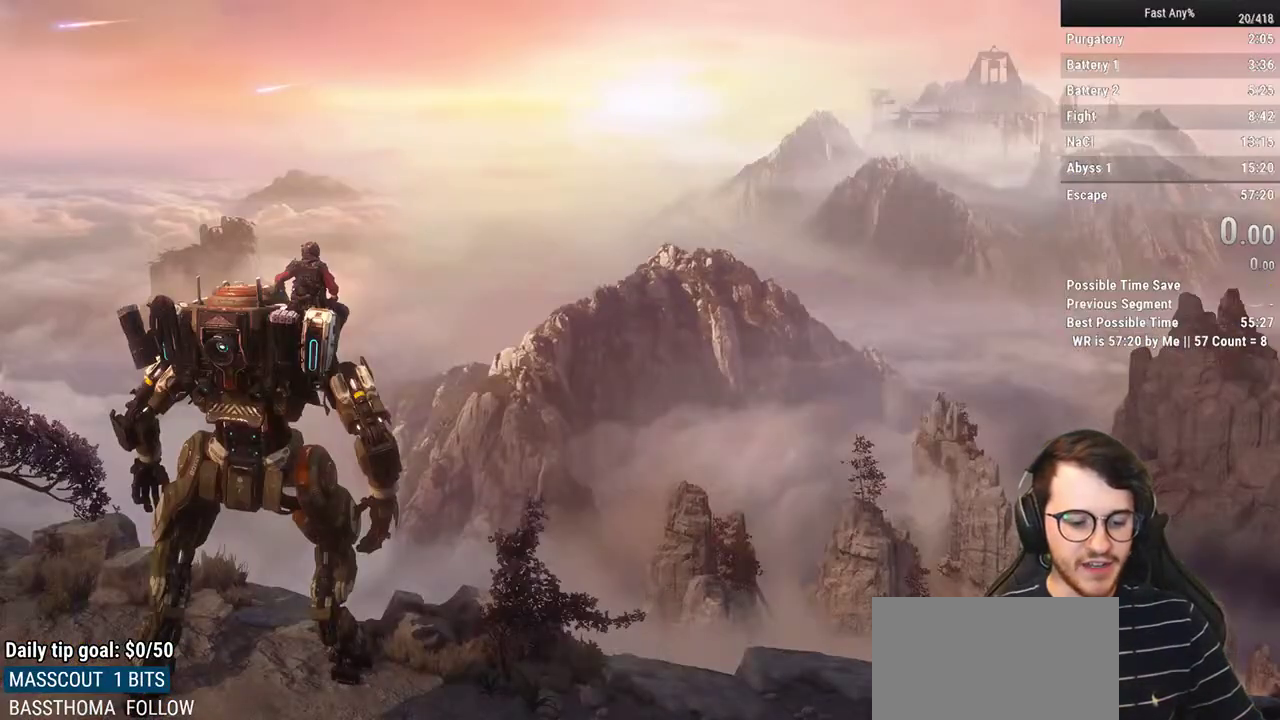
{"keys": [], "mouse": [], "events": []}
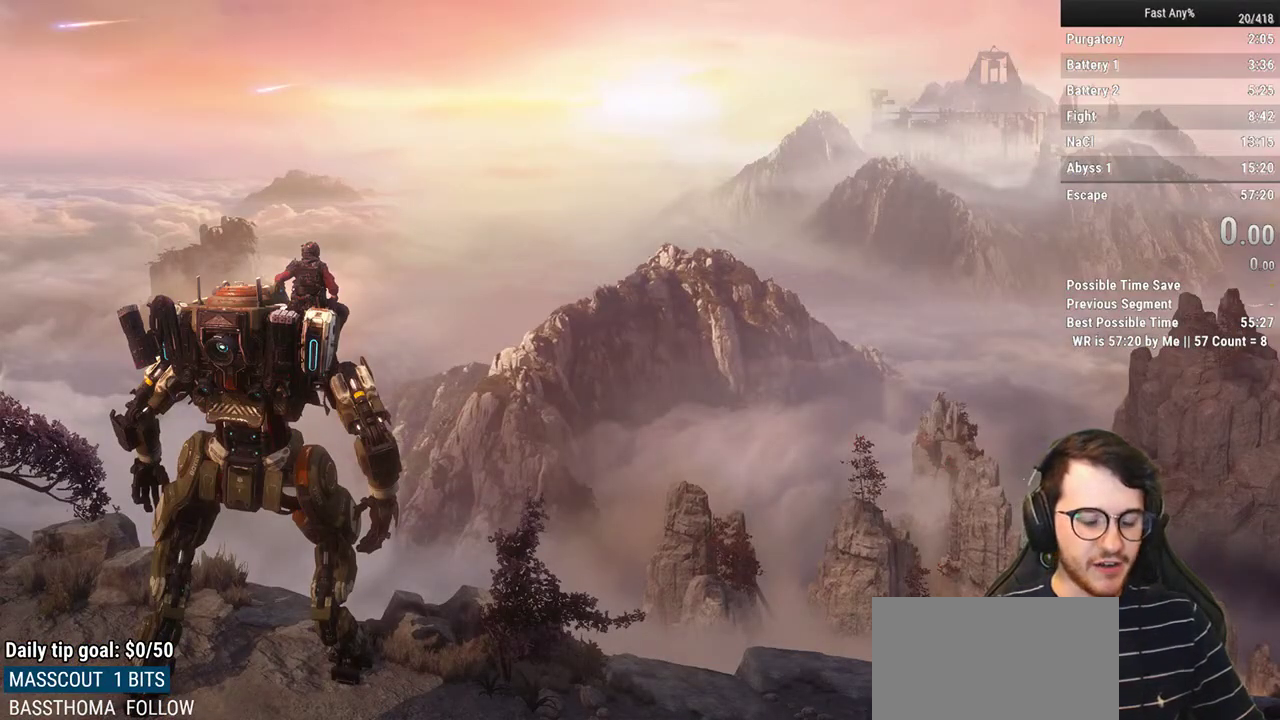
{"keys": [], "mouse": [], "events": []}
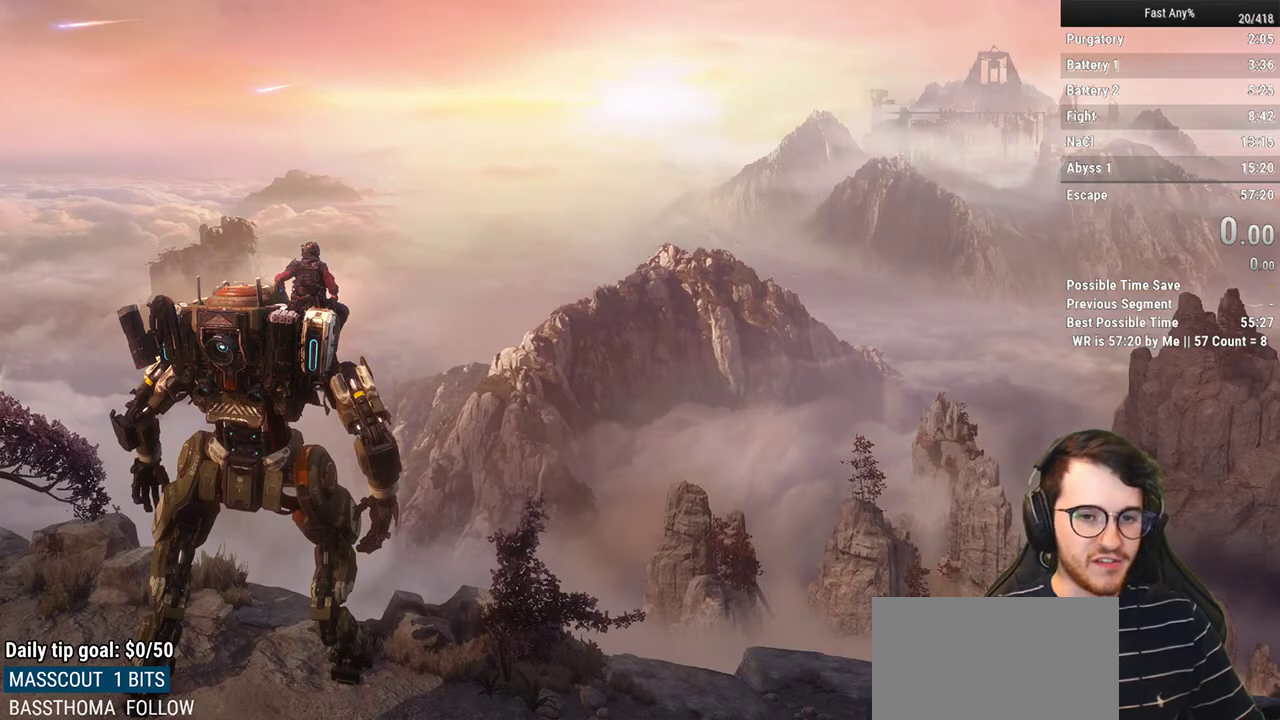
{"keys": [], "mouse": [], "events": []}
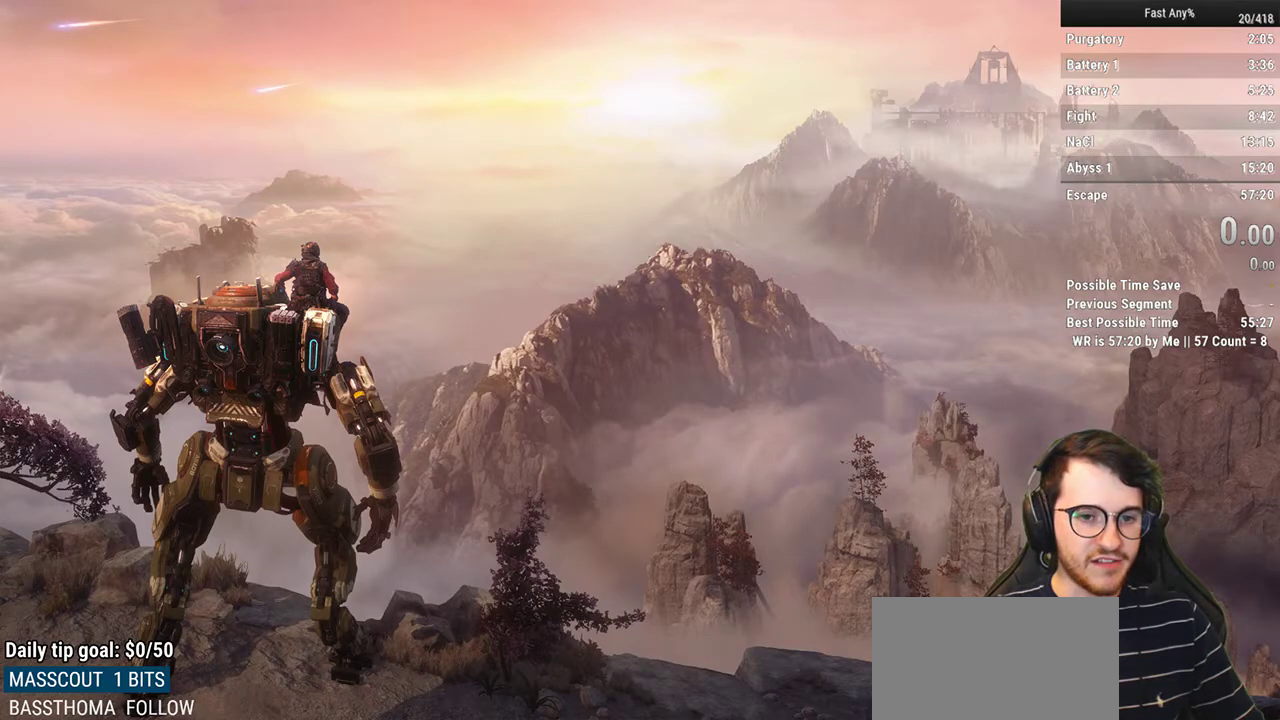
{"keys": [], "mouse": [], "events": []}
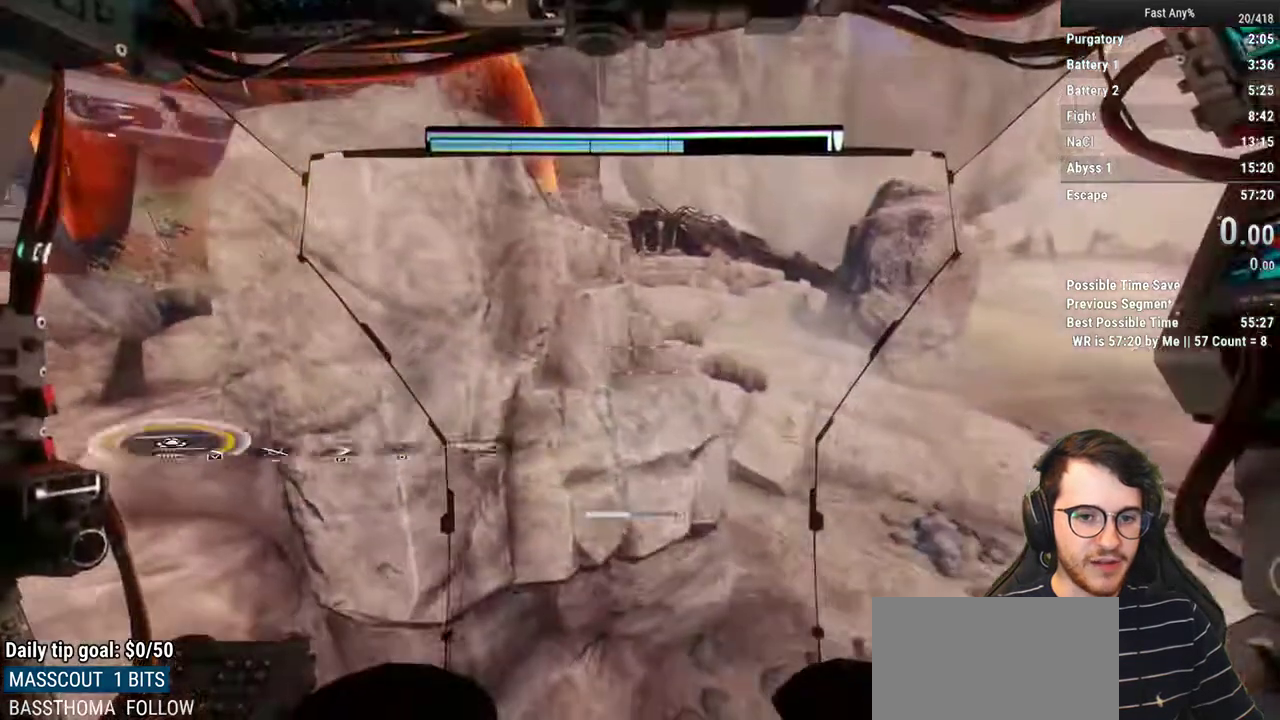
{"keys": ["d", "shift", "w"], "mouse": [], "events": [[133, "d", "down"], [183, "w", "down"], [333, "shift", "down"]]}
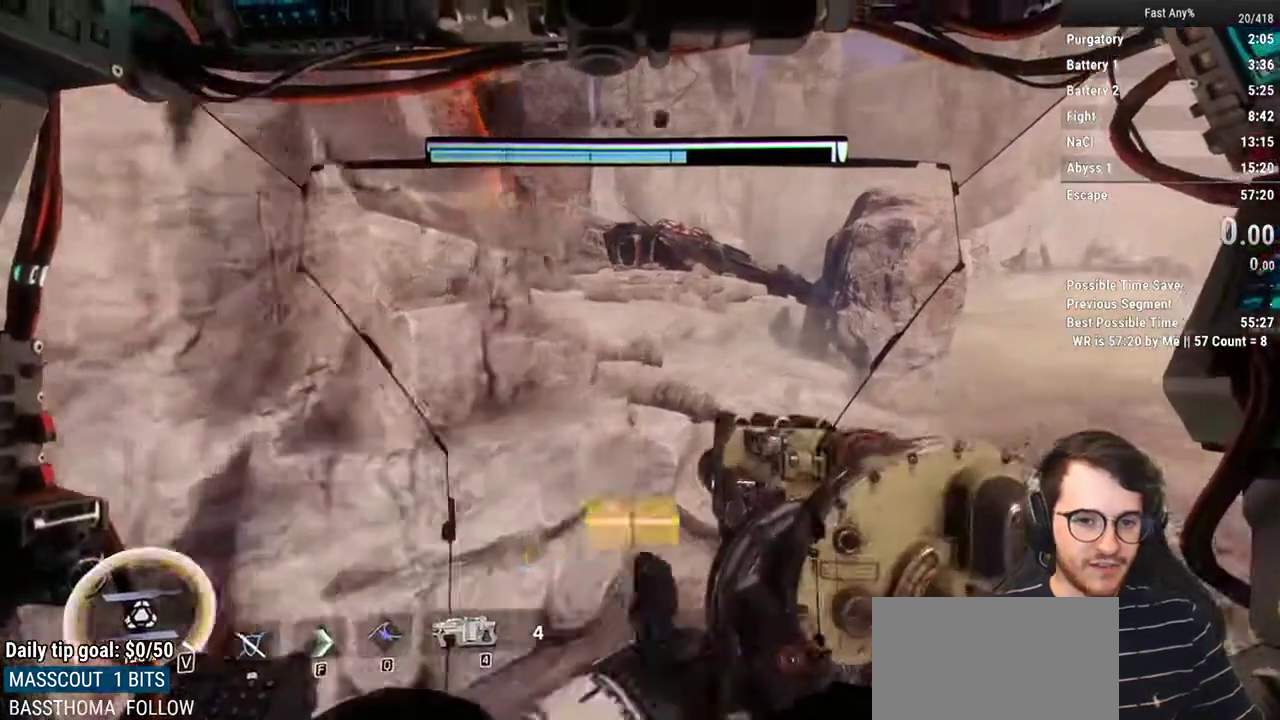
{"keys": ["d", "shift", "w"], "mouse": [], "events": []}